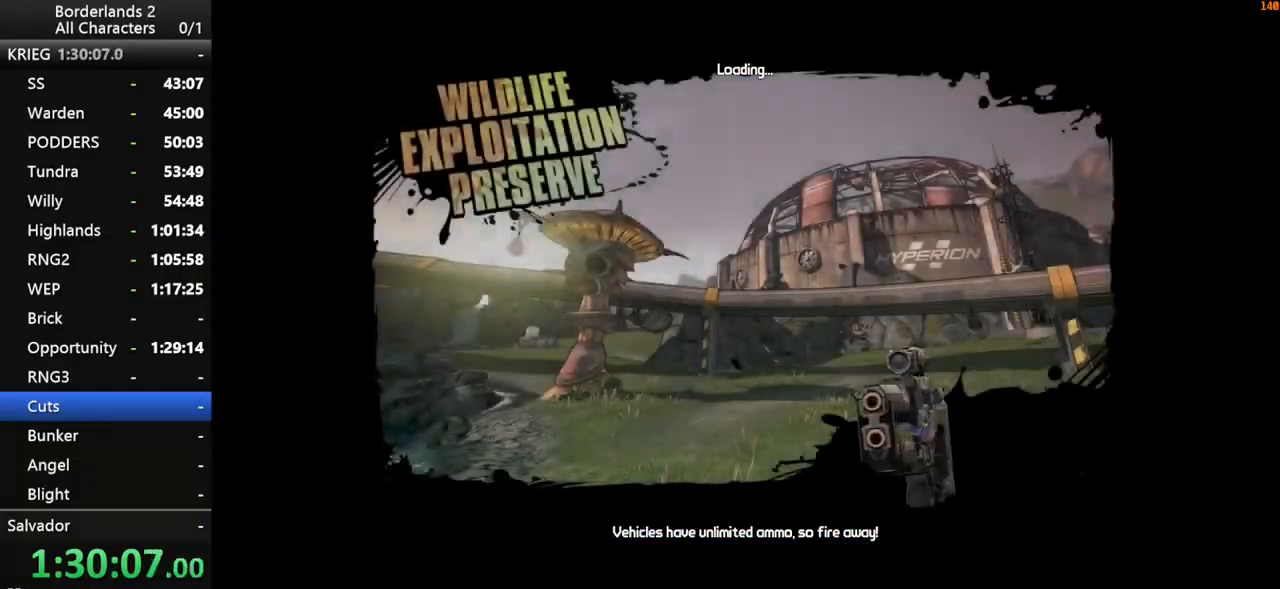
Gameplay with keyboard and mouse; each line is a JSON object with the keys and mouse buttons held at the frame after it. "events" lists presses ("down") and releases ("up") of "1", "2", "3", "4", "a", "b", "c", "ctrl", "d", "down", "e", "end", "escape", "f", "g", "left", "q", "r", "return", "right", "s", "shift", "space", "t", "up", "v", "w", "x", "y", "z", "mouse_left", "mouse_middle", "mouse_right", "mouse_wheel_up" and "mouse_wheel_down" between this image and that frame as [ms after this image, input, new state], when the widget could be followed in between. "mouse_left", "mouse_middle", "mouse_right", "mouse_wheel_up", "mouse_wheel_down" = the "left", "middle", "right", "wheel_up", "wheel_down" buttons of the "mouse" list. No other keys are recorded. "mouse_move" is the direction in which the mouse moves at that frame (one of eight, or "still"), when it could be read. Not read: other_keys tab.
{"keys": [], "mouse": [], "mouse_move": "still", "events": []}
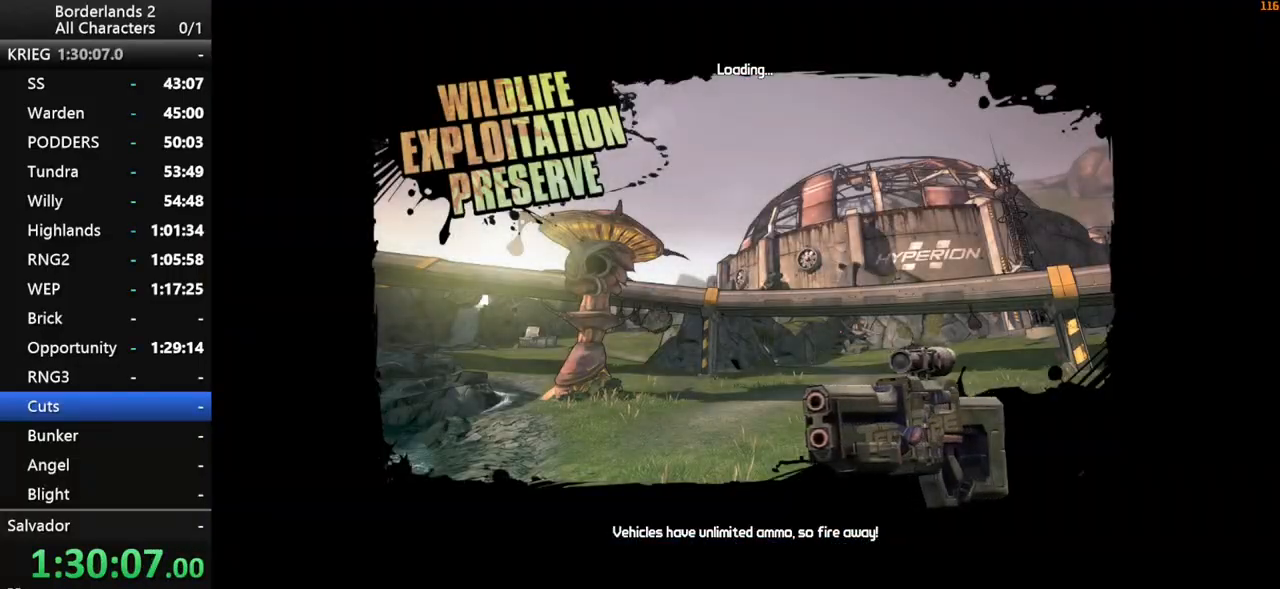
{"keys": [], "mouse": [], "mouse_move": "still", "events": []}
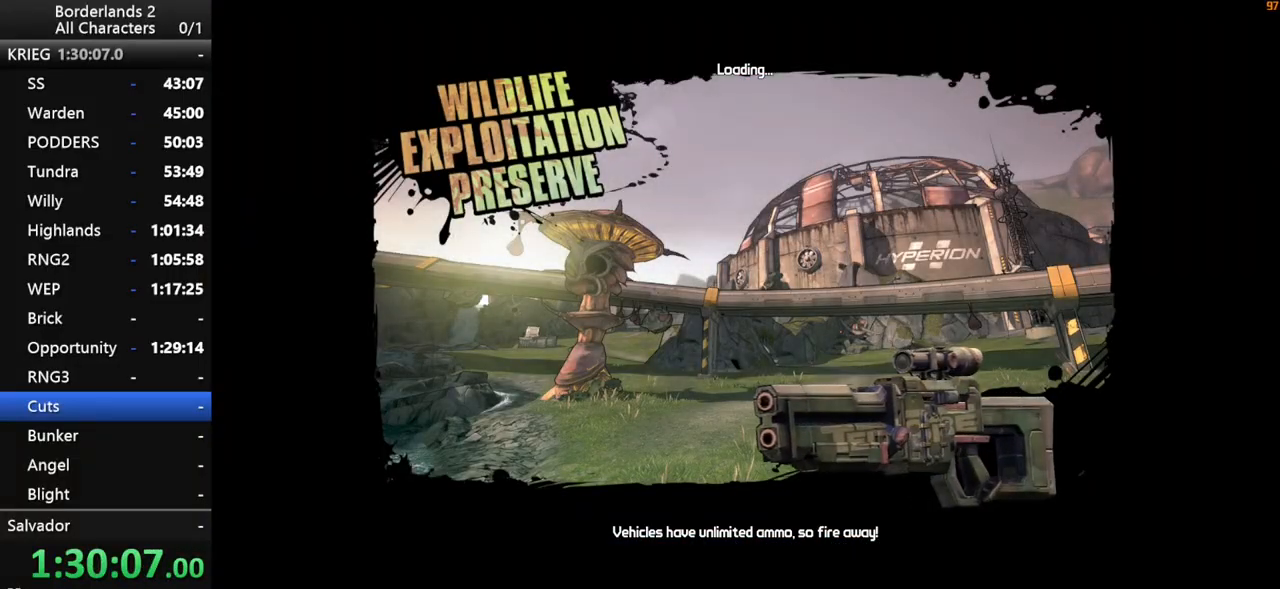
{"keys": [], "mouse": [], "mouse_move": "still", "events": []}
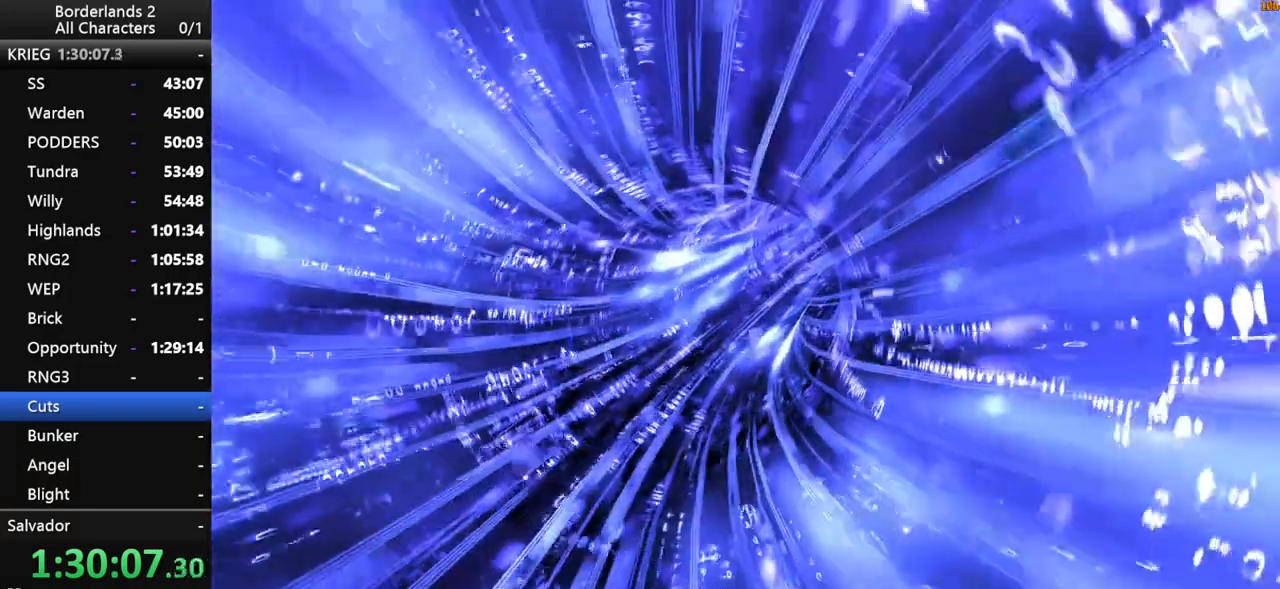
{"keys": [], "mouse": [], "mouse_move": "still", "events": []}
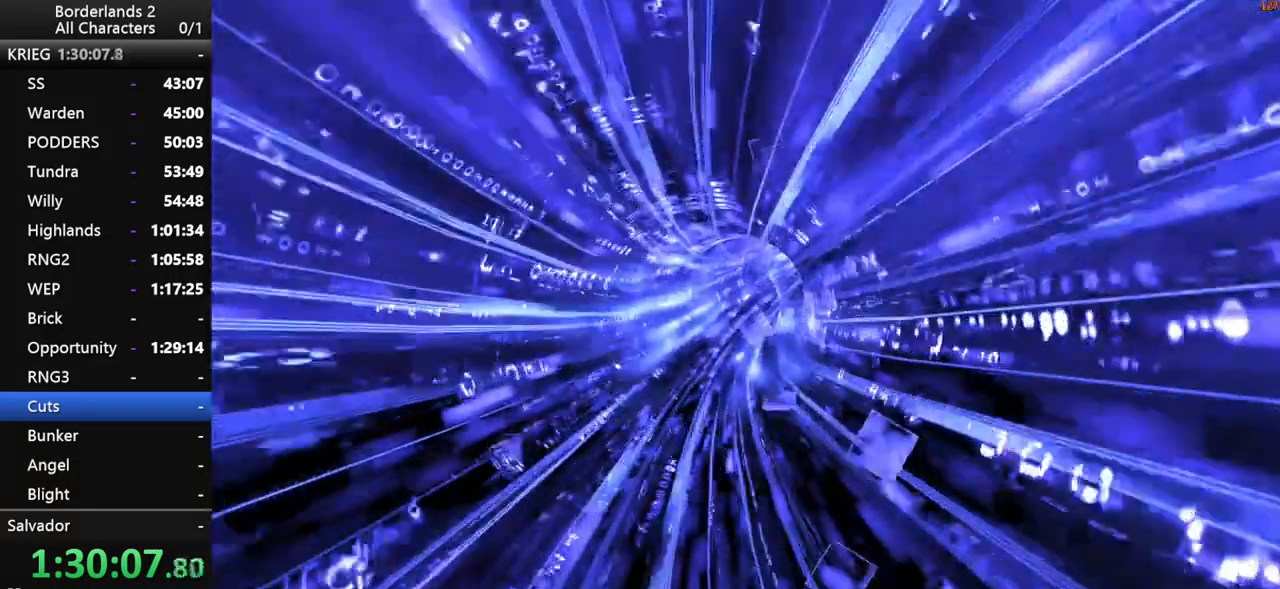
{"keys": [], "mouse": [], "mouse_move": "still", "events": []}
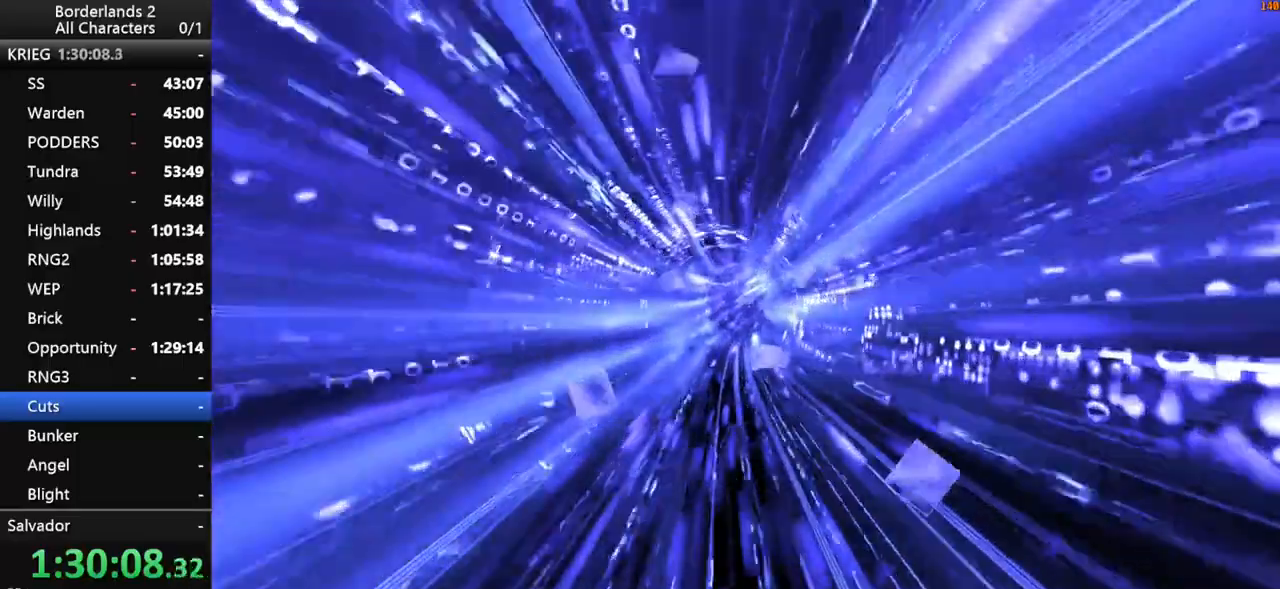
{"keys": [], "mouse": [], "mouse_move": "still", "events": []}
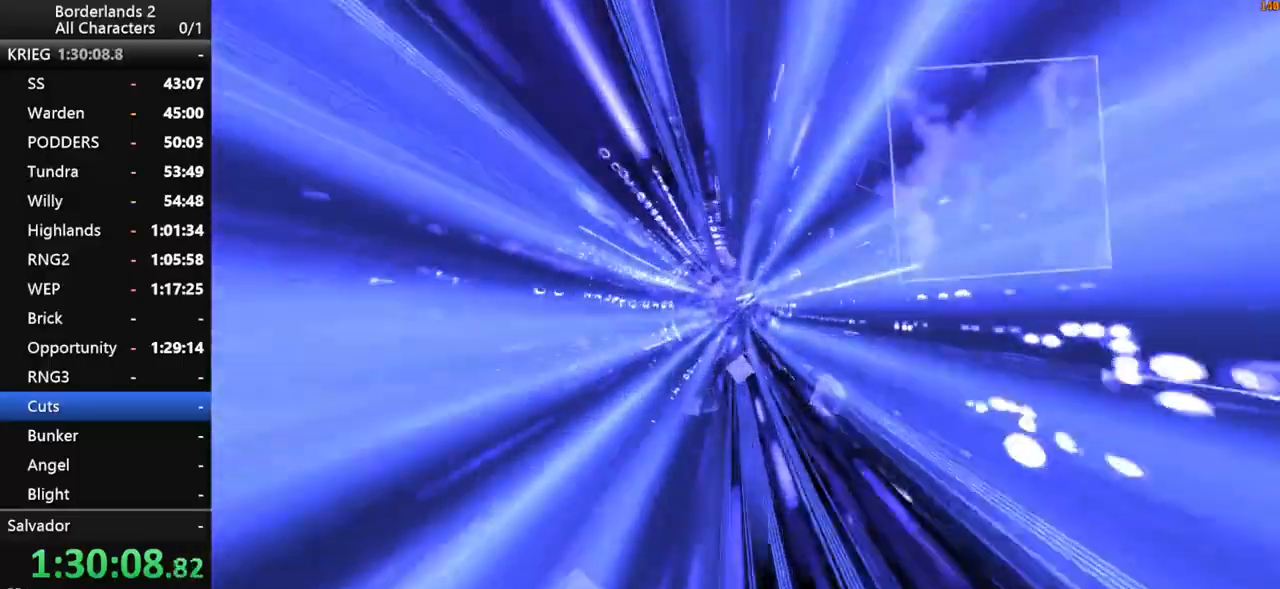
{"keys": [], "mouse": [], "mouse_move": "still", "events": []}
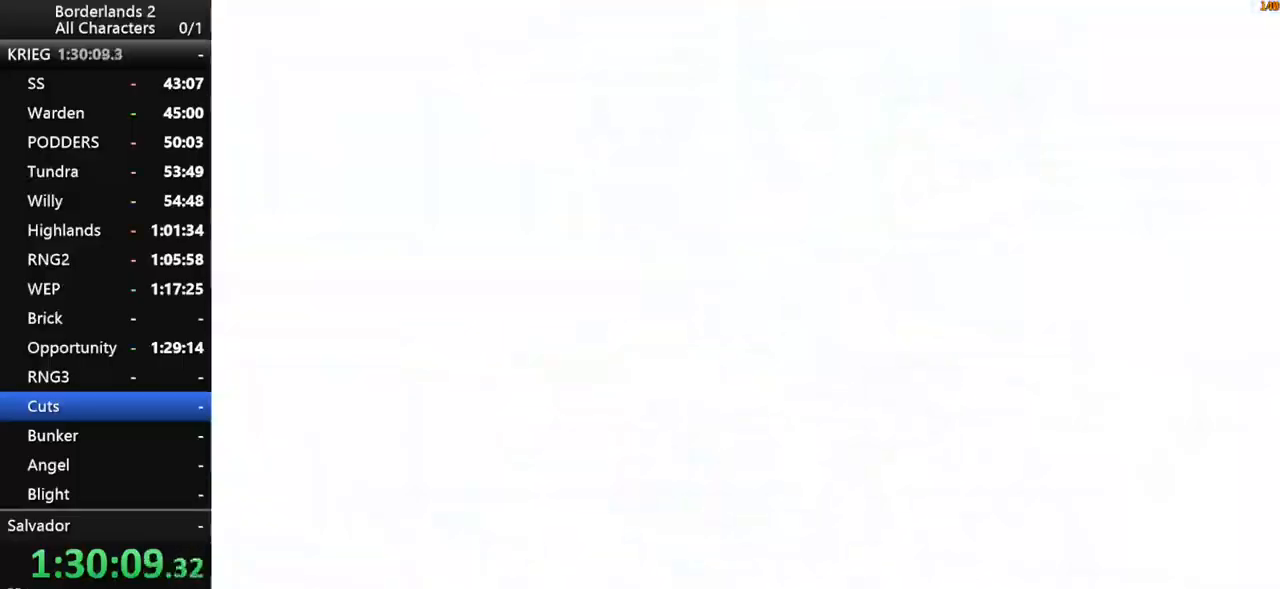
{"keys": ["shift", "w"], "mouse": [], "mouse_move": "right", "events": [[300, "shift", "down"], [300, "w", "down"]]}
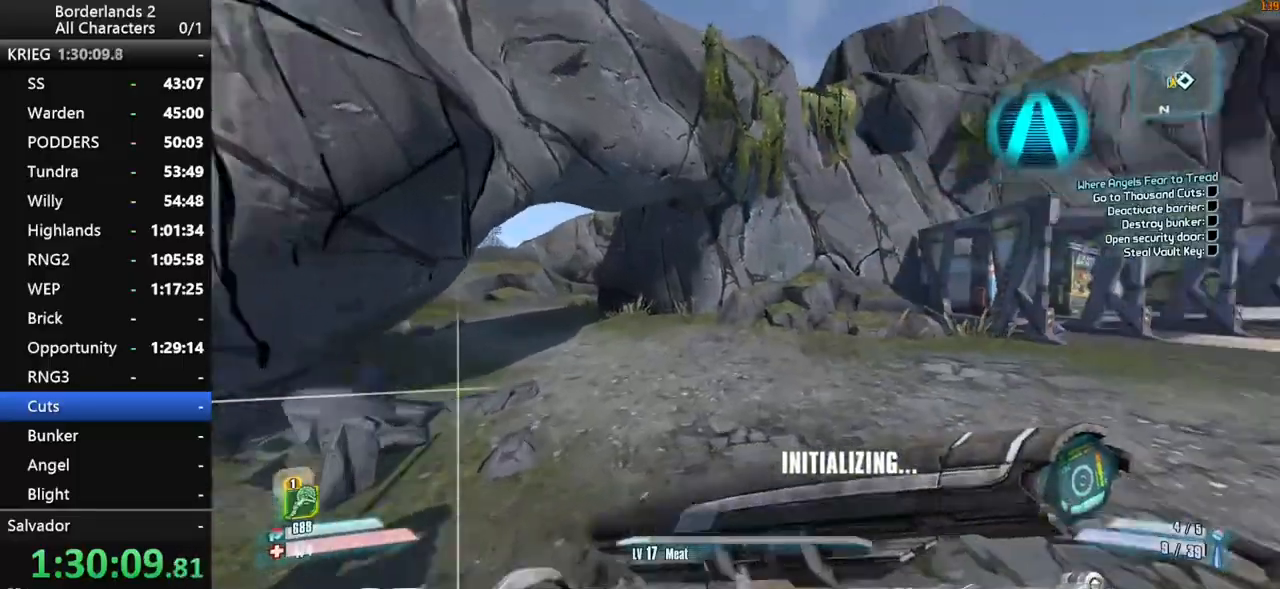
{"keys": ["a", "shift", "w"], "mouse": [], "mouse_move": "down", "events": [[134, "4", "down"], [217, "4", "up"], [267, "shift", "up"], [317, "shift", "down"], [400, "a", "down"]]}
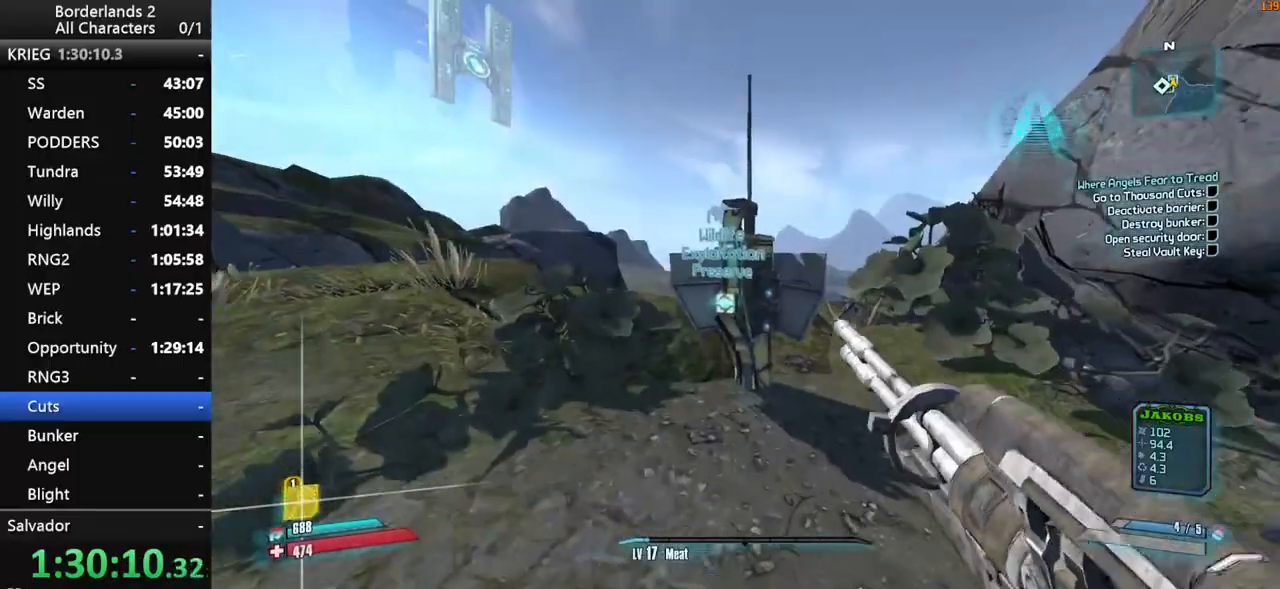
{"keys": [], "mouse": [], "mouse_move": "up-right", "events": [[50, "a", "up"], [184, "e", "down"], [184, "shift", "up"], [234, "e", "up"], [234, "w", "up"], [384, "e", "down"], [467, "e", "up"]]}
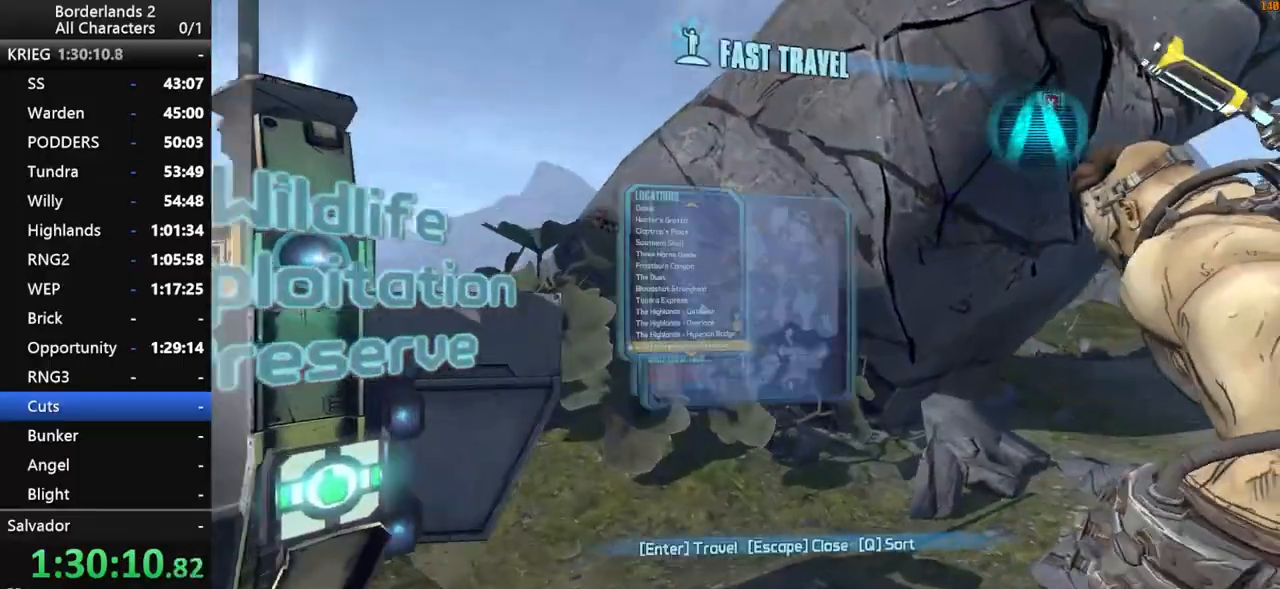
{"keys": [], "mouse": [], "mouse_move": "left", "events": []}
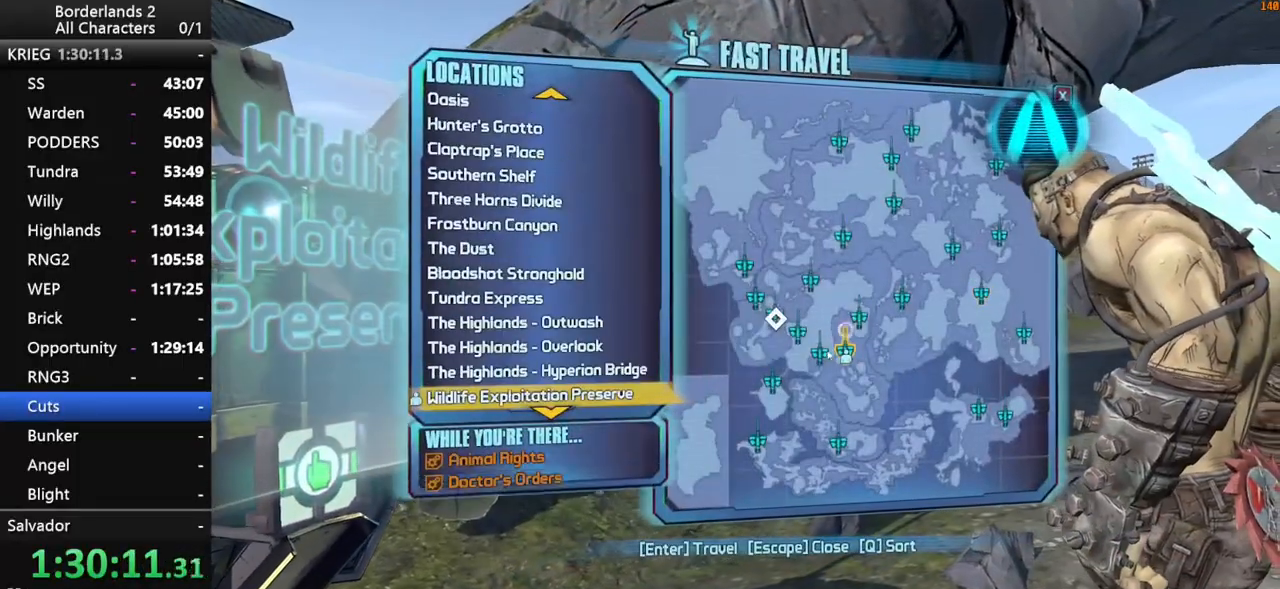
{"keys": [], "mouse": [], "mouse_move": "still", "events": [[317, "mouse_left", "down"], [367, "mouse_left", "up"], [400, "mouse_left", "down"], [500, "mouse_left", "up"]]}
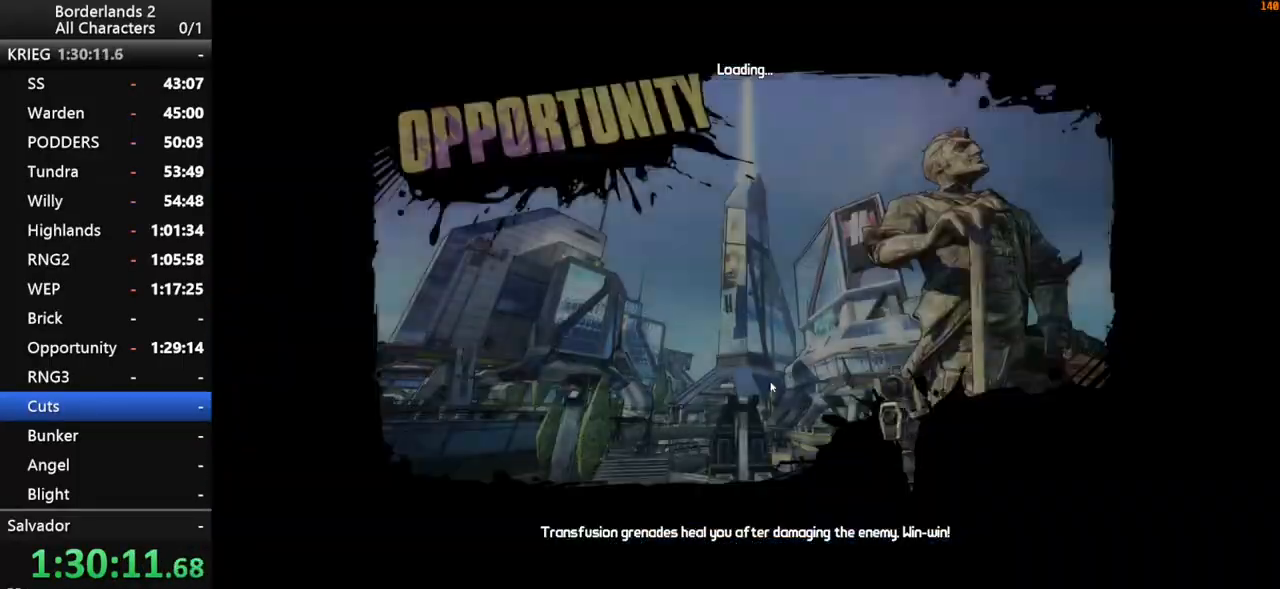
{"keys": [], "mouse": [], "mouse_move": "still", "events": []}
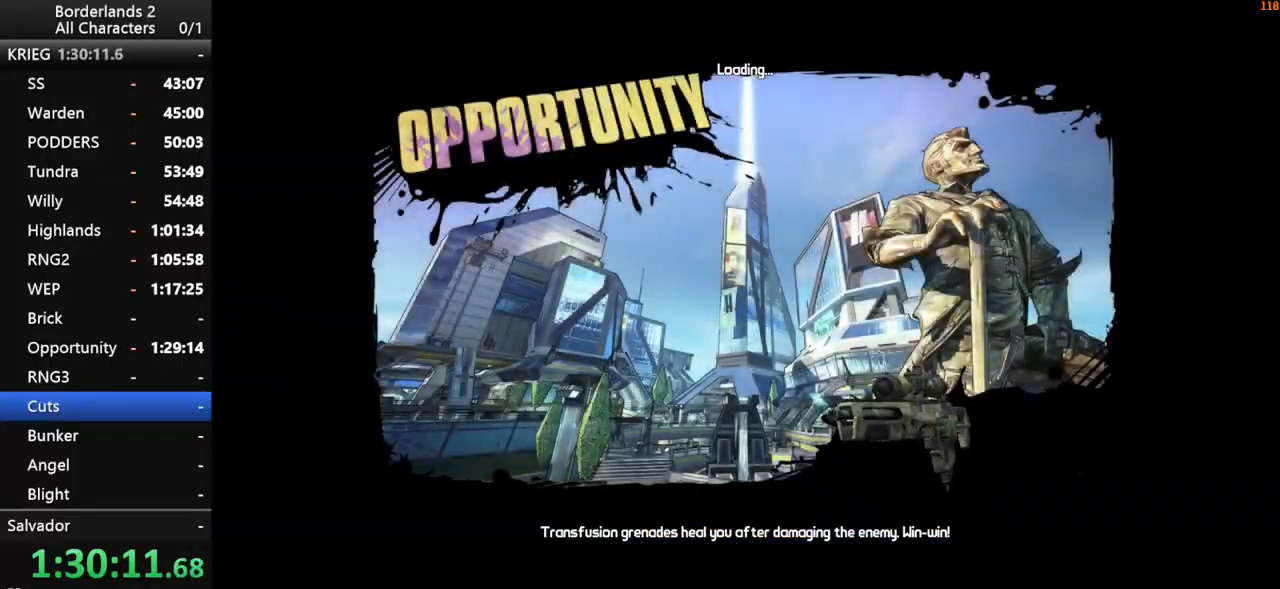
{"keys": [], "mouse": [], "mouse_move": "still", "events": []}
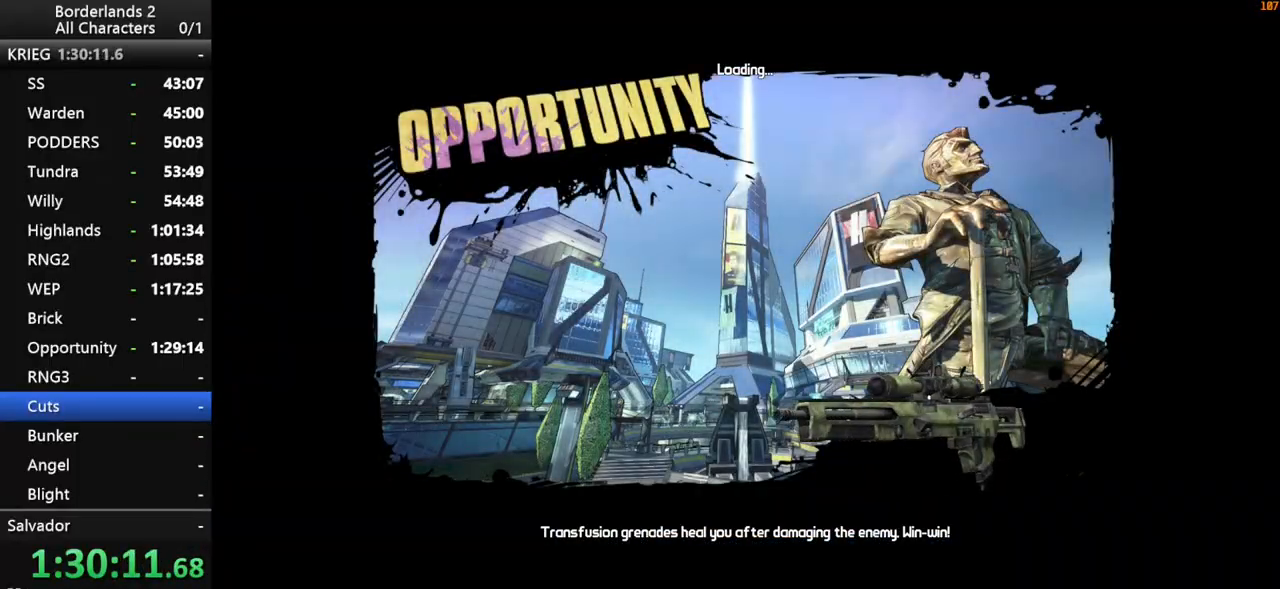
{"keys": [], "mouse": [], "mouse_move": "still", "events": []}
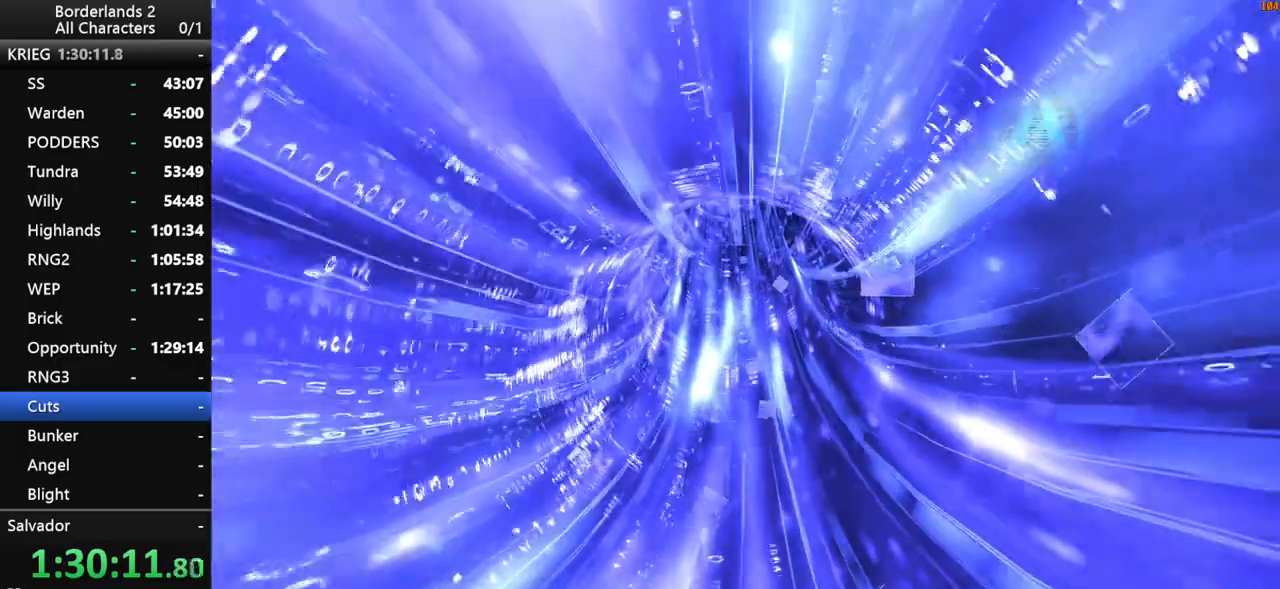
{"keys": [], "mouse": [], "mouse_move": "still", "events": []}
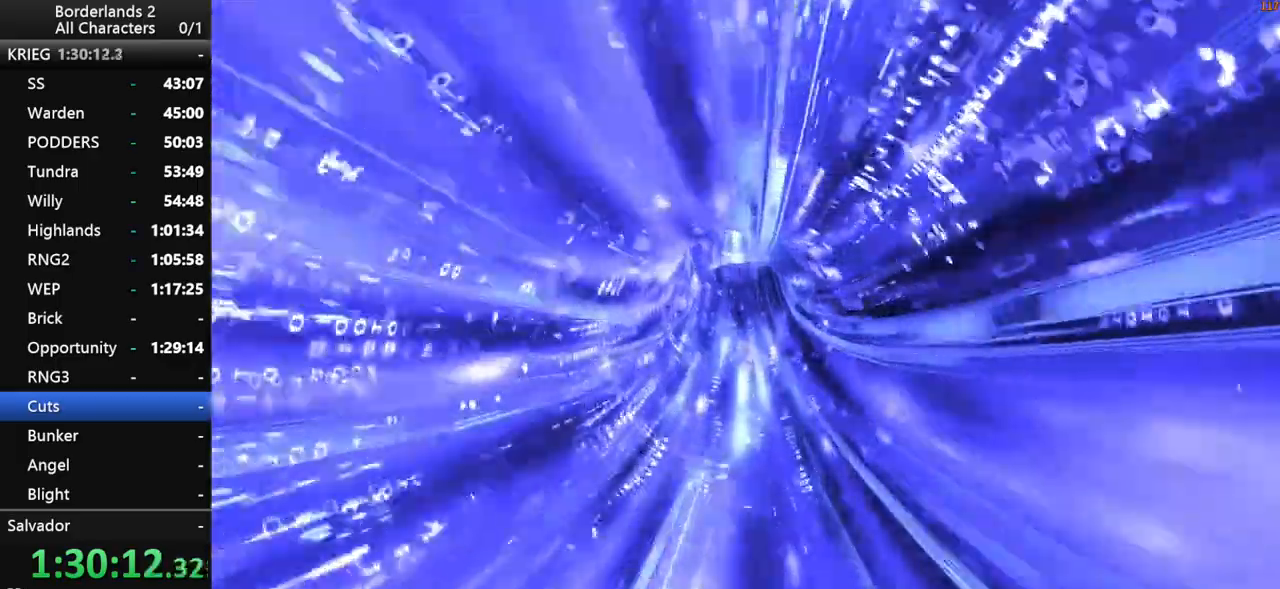
{"keys": [], "mouse": [], "mouse_move": "still", "events": []}
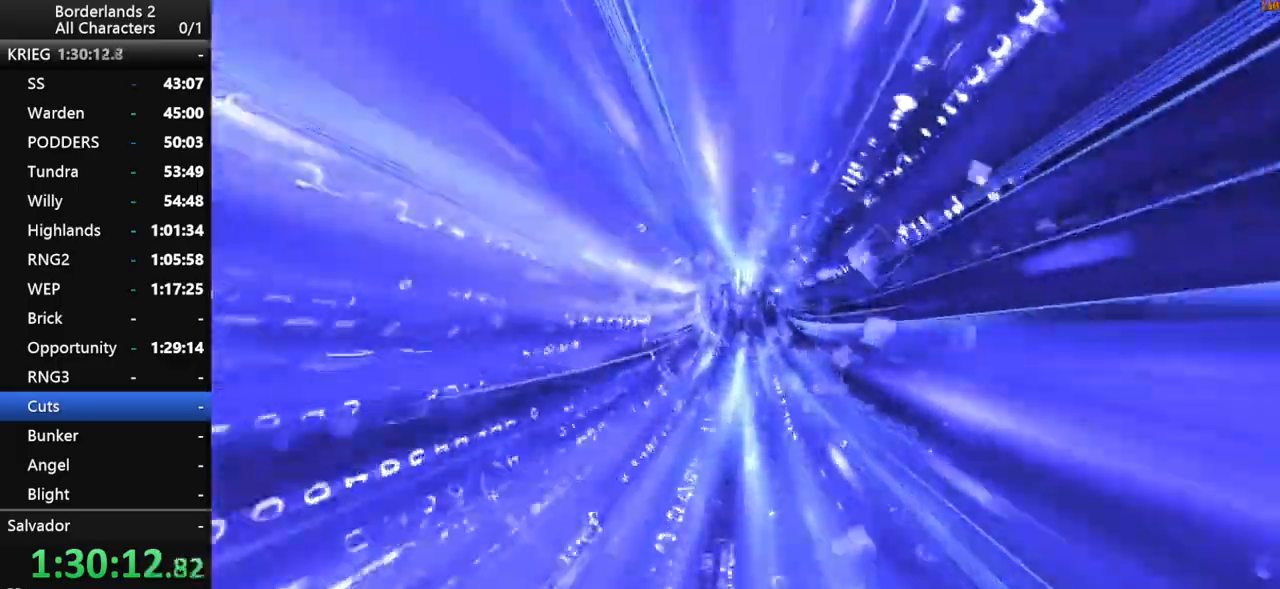
{"keys": [], "mouse": [], "mouse_move": "still", "events": []}
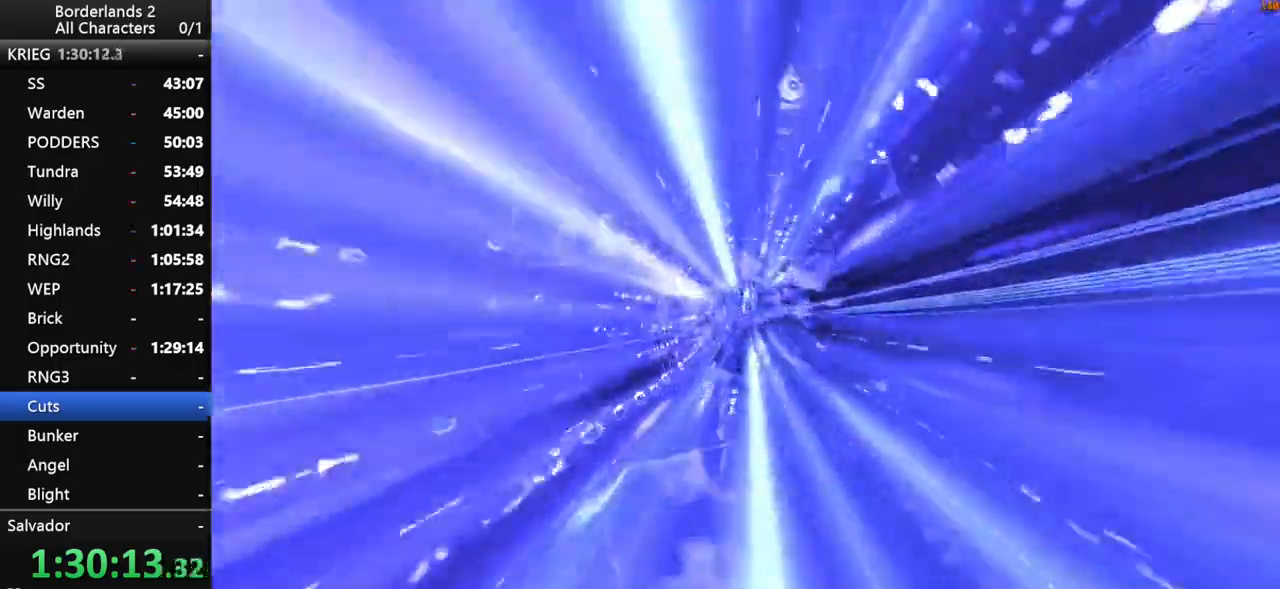
{"keys": [], "mouse": [], "mouse_move": "still", "events": []}
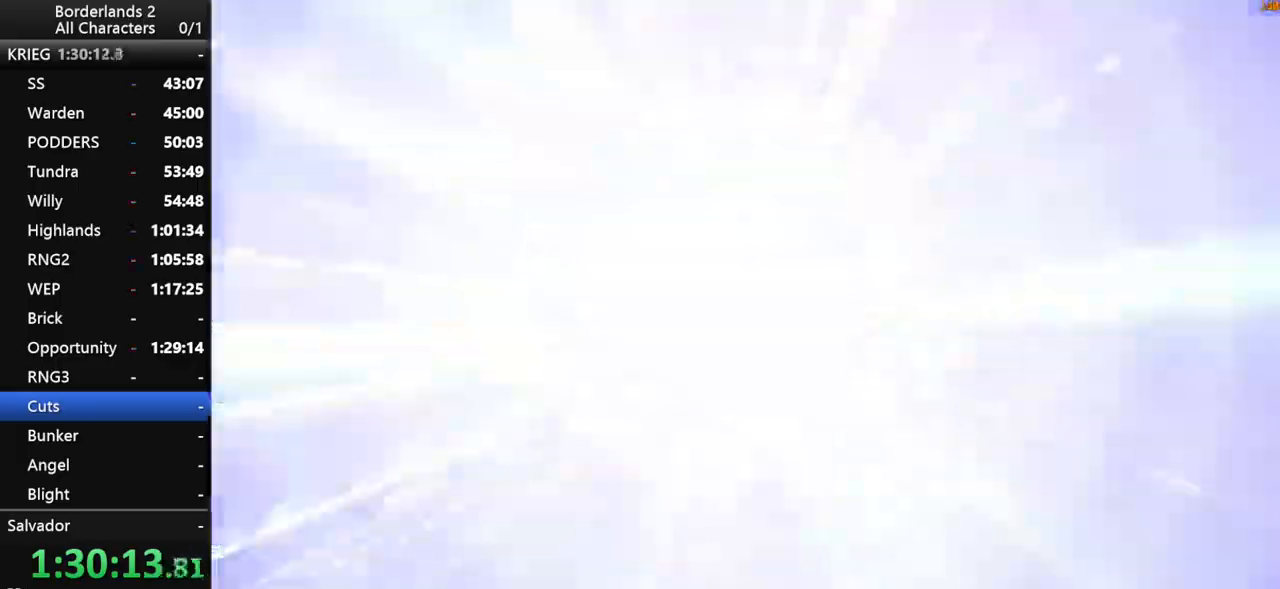
{"keys": ["shift", "w"], "mouse": [], "mouse_move": "still", "events": [[434, "shift", "down"], [434, "w", "down"]]}
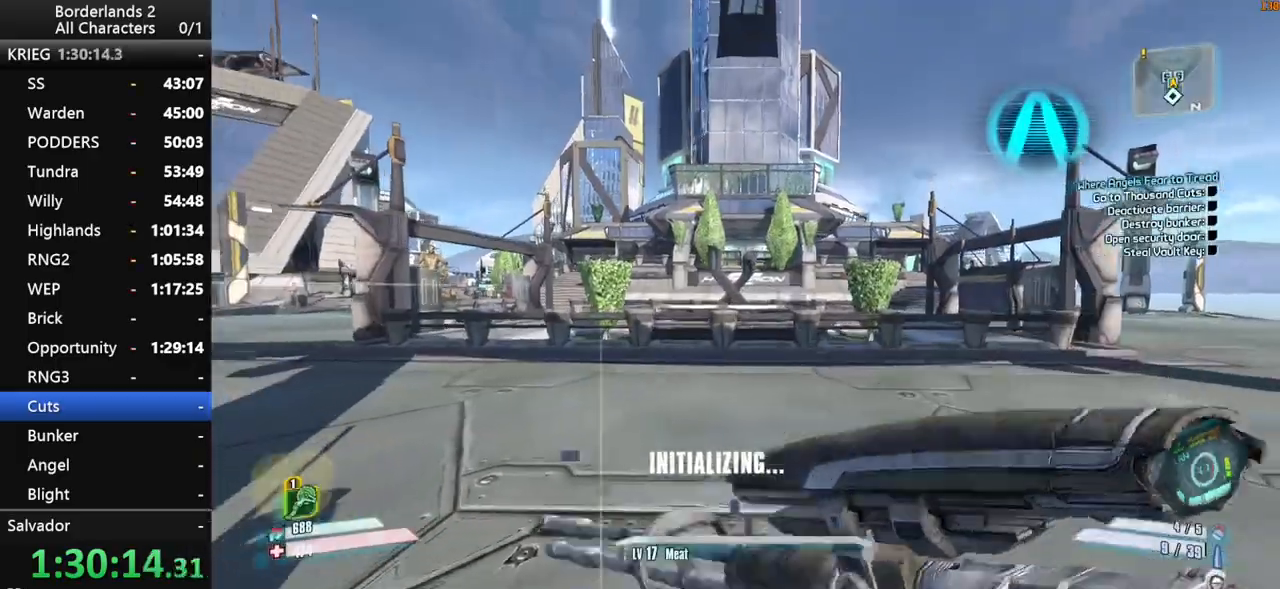
{"keys": ["shift", "w"], "mouse": [], "mouse_move": "right", "events": [[267, "4", "down"], [400, "4", "up"]]}
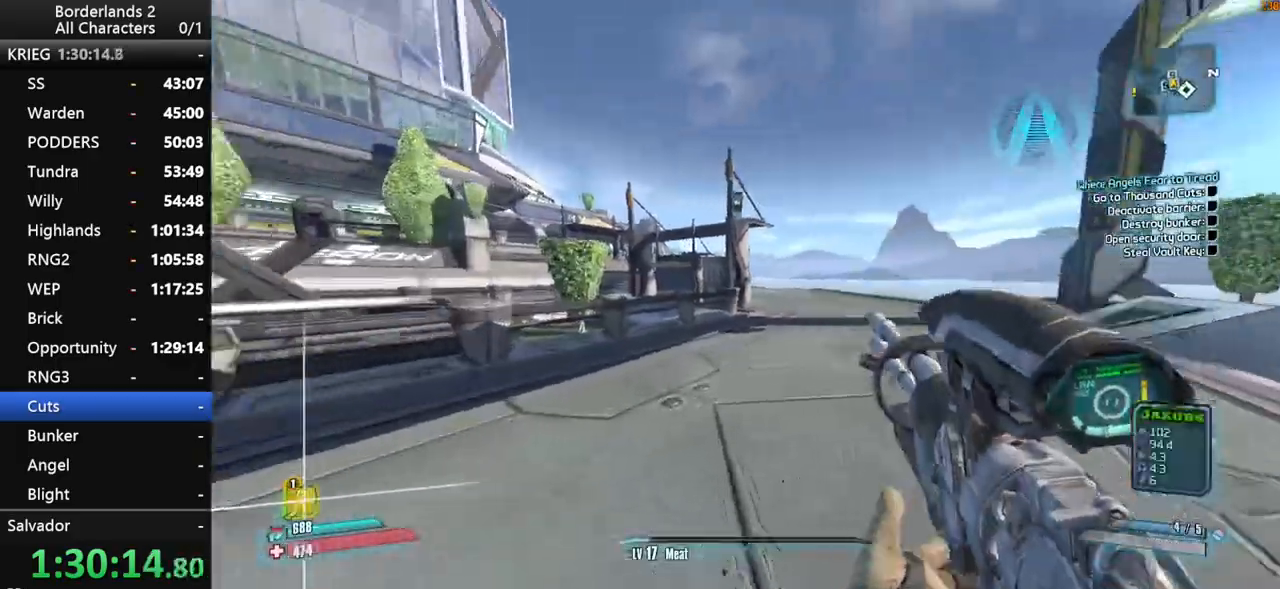
{"keys": ["shift", "w"], "mouse": [], "mouse_move": "down-left", "events": []}
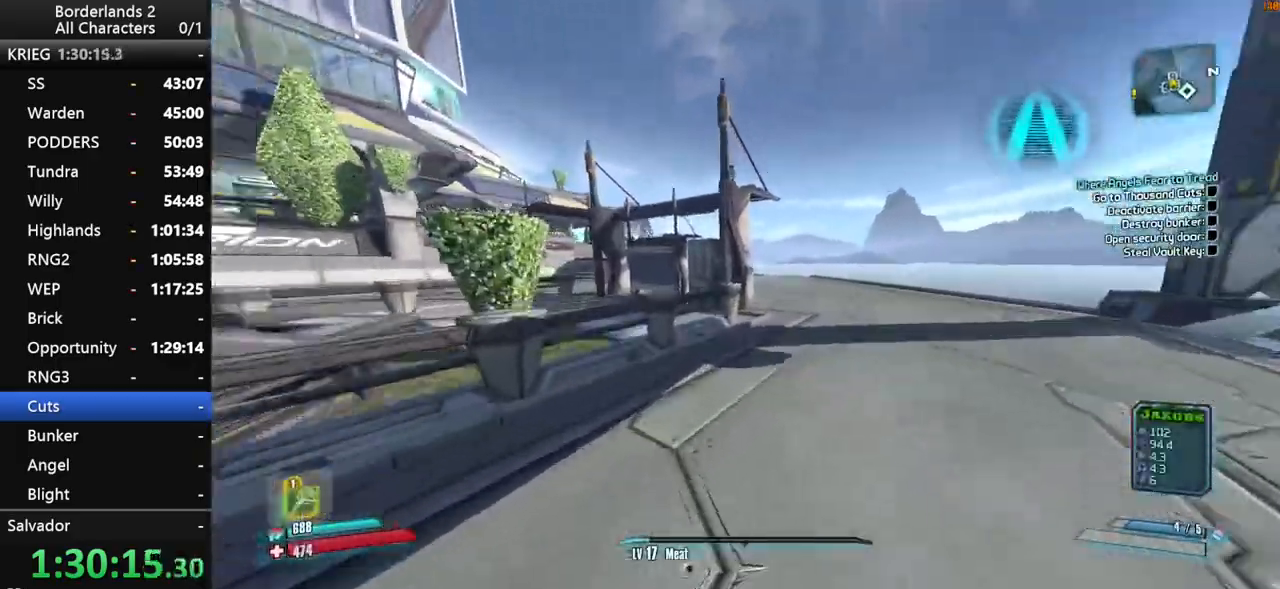
{"keys": ["a", "shift", "w"], "mouse": [], "mouse_move": "left", "events": [[17, "space", "down"], [117, "space", "up"], [484, "a", "down"]]}
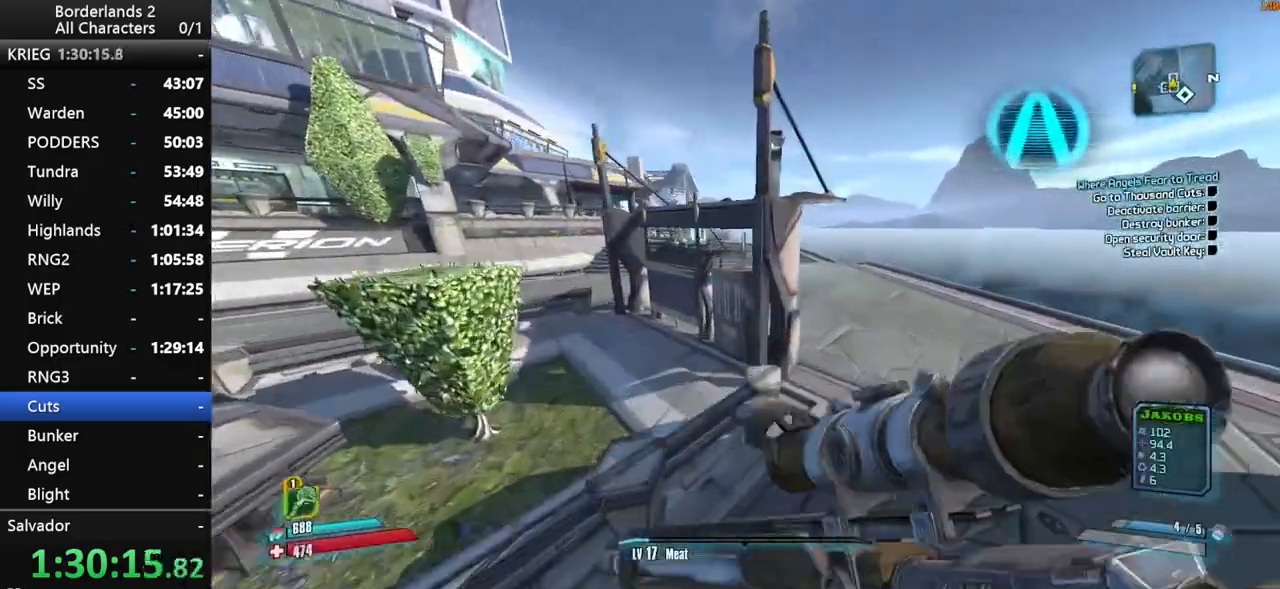
{"keys": ["w"], "mouse": [], "mouse_move": "down-left", "events": [[217, "a", "up"], [217, "shift", "up"]]}
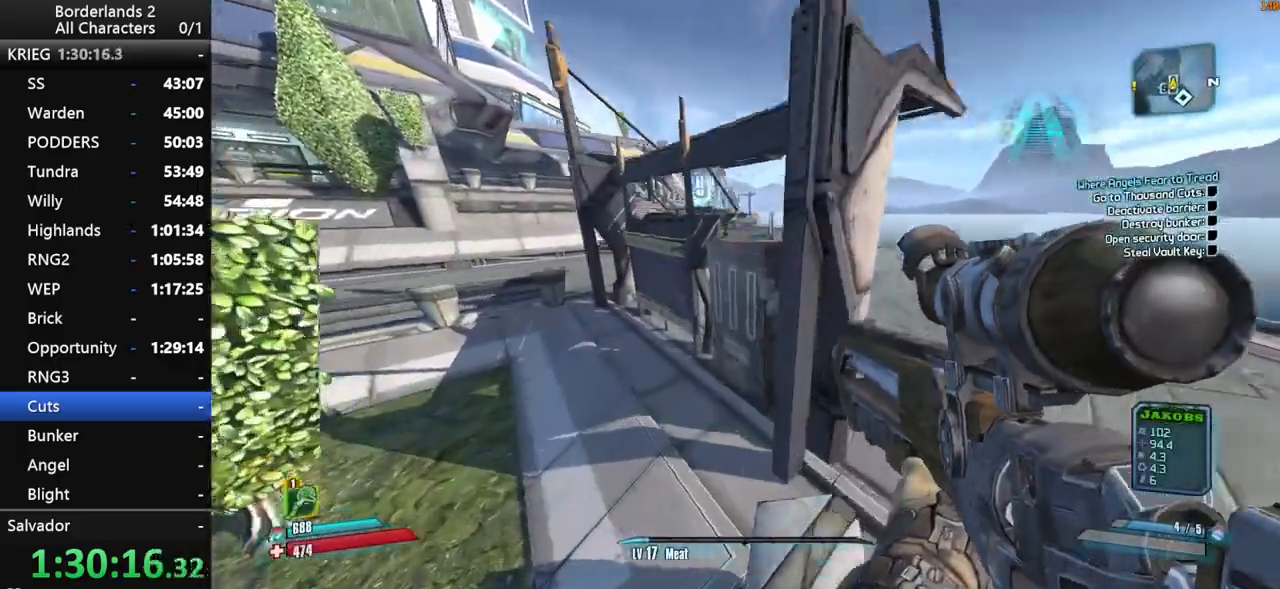
{"keys": [], "mouse": [], "mouse_move": "still", "events": [[100, "w", "up"], [184, "e", "down"], [284, "e", "up"]]}
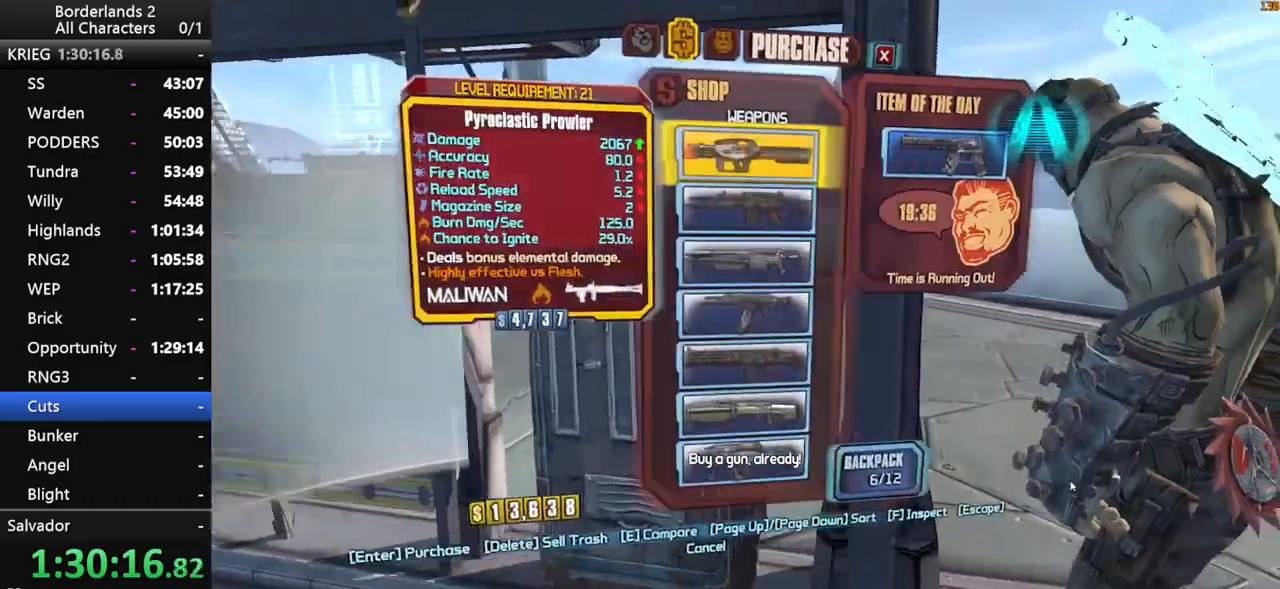
{"keys": [], "mouse": [], "mouse_move": "left", "events": []}
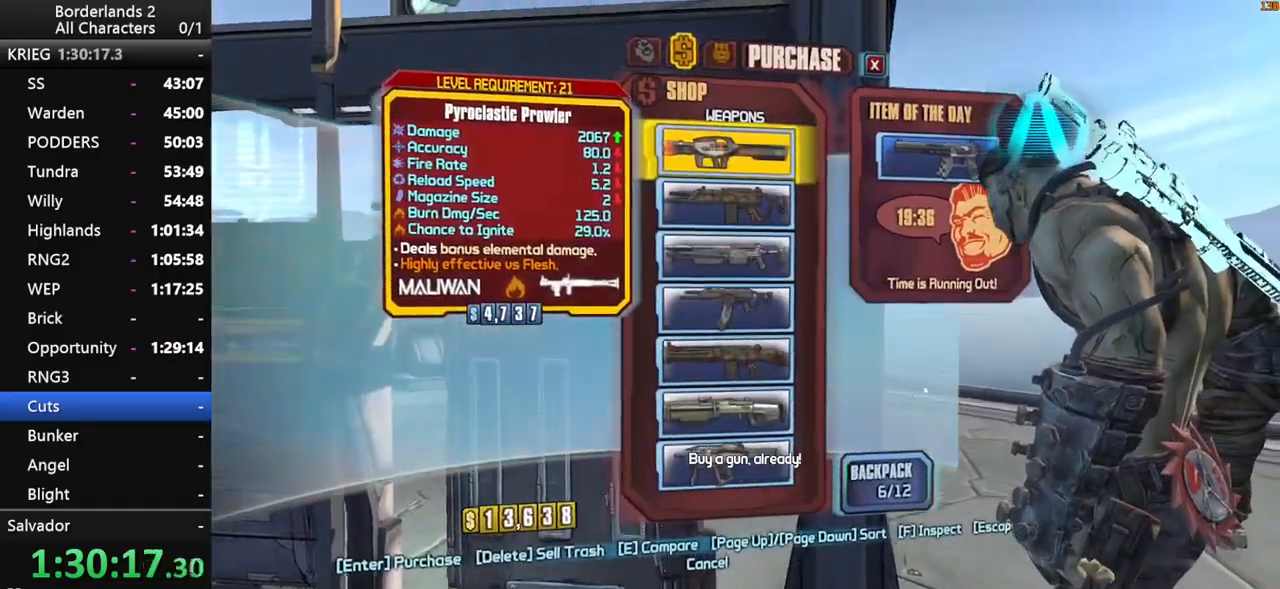
{"keys": [], "mouse": [], "mouse_move": "still", "events": [[217, "escape", "down"], [317, "escape", "up"]]}
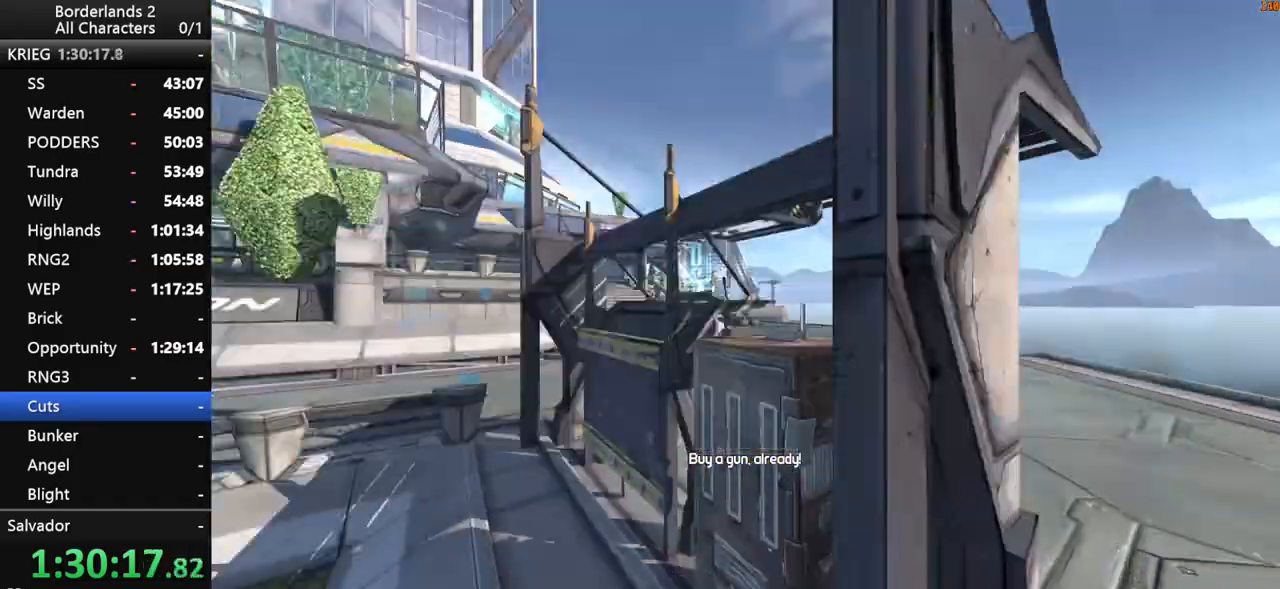
{"keys": [], "mouse": [], "mouse_move": "still", "events": [[50, "escape", "down"], [100, "escape", "up"], [234, "space", "down"], [284, "end", "down"], [334, "space", "up"], [384, "space", "down"], [384, "up", "down"], [417, "end", "up"], [417, "up", "up"], [467, "space", "up"]]}
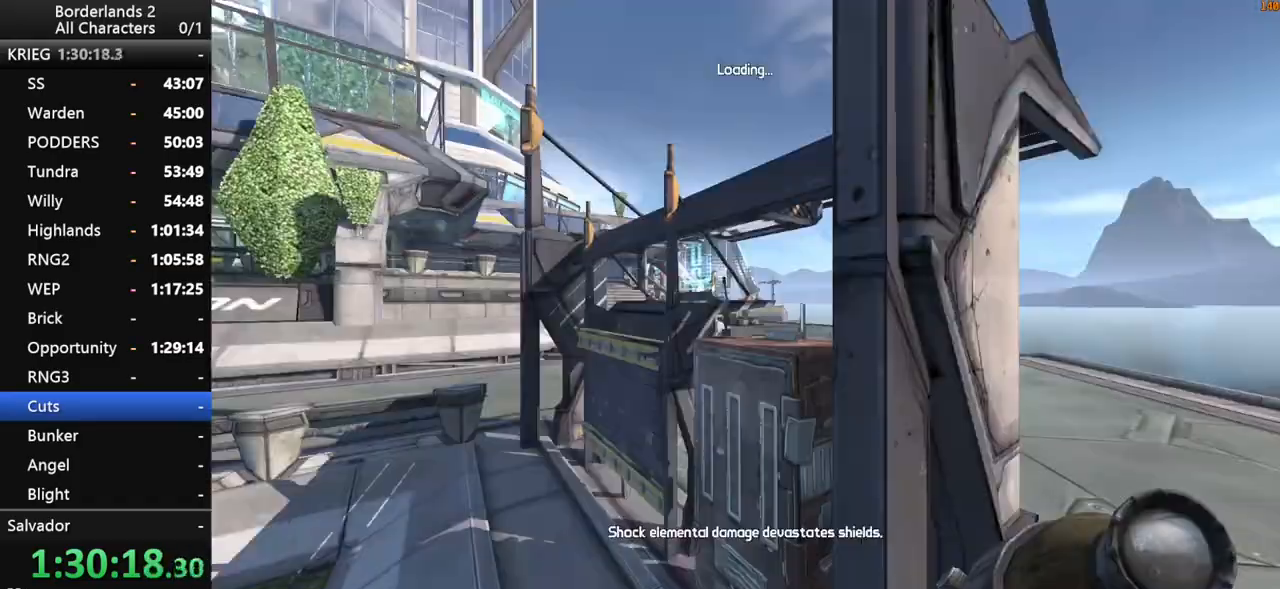
{"keys": [], "mouse": [], "mouse_move": "still", "events": []}
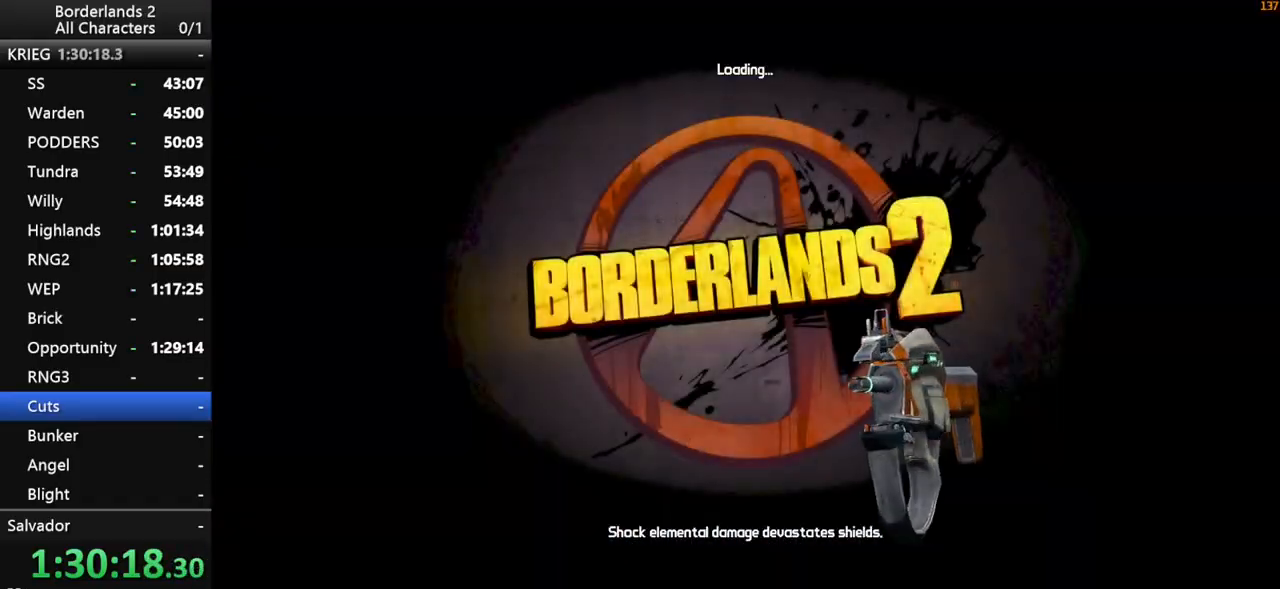
{"keys": ["space"], "mouse": [], "mouse_move": "still", "events": [[317, "space", "down"], [450, "space", "up"], [500, "space", "down"]]}